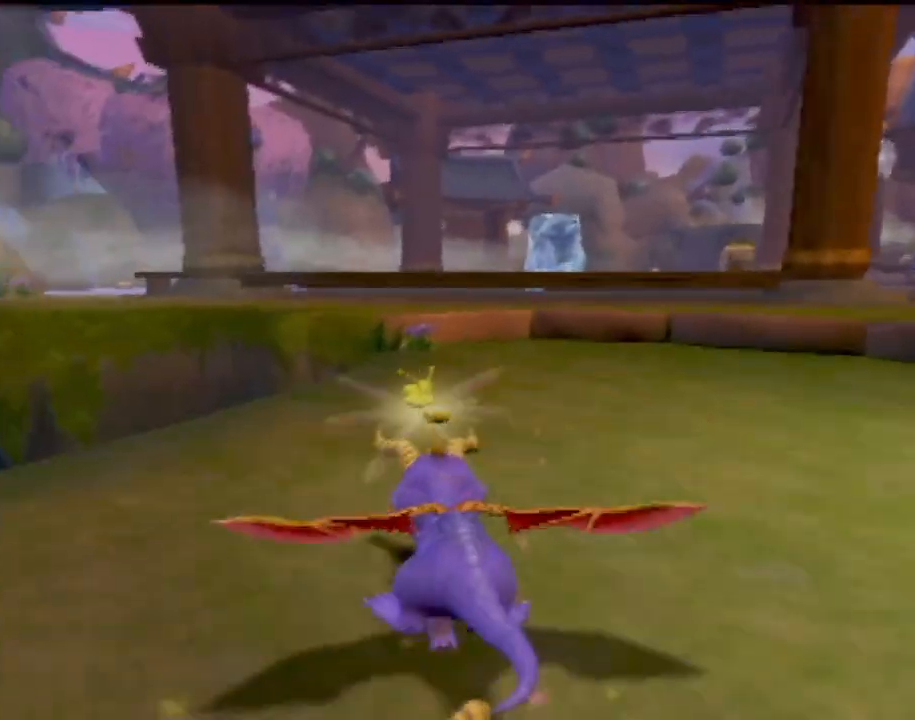
Gameplay with a controller (PlayStation layout); each line is a JSON object with the inputs held at the frame after it. "events" lists button and stick changes between this image and that frame as [ms after this image, input, new state], when the widget could be followed in between. Not read: L3 R3 right_stick.
{"buttons": ["SQUARE"], "left_stick": "left", "events": [[117, "left_stick", "center"], [384, "left_stick", "left"]]}
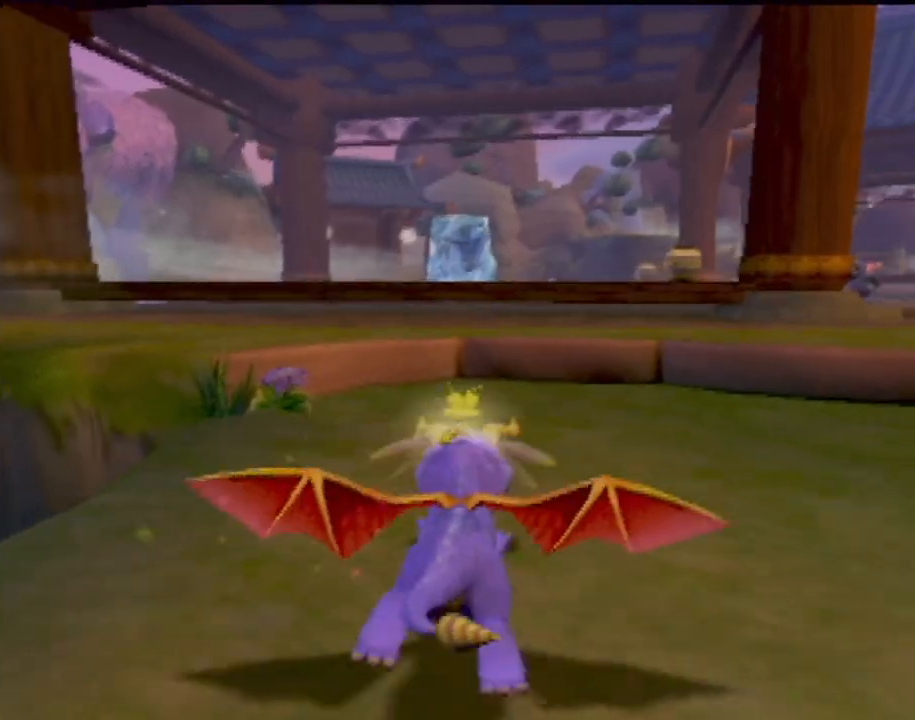
{"buttons": ["SQUARE"], "left_stick": "right", "events": [[83, "left_stick", "center"], [133, "CROSS", "down"], [367, "CROSS", "up"], [467, "left_stick", "right"]]}
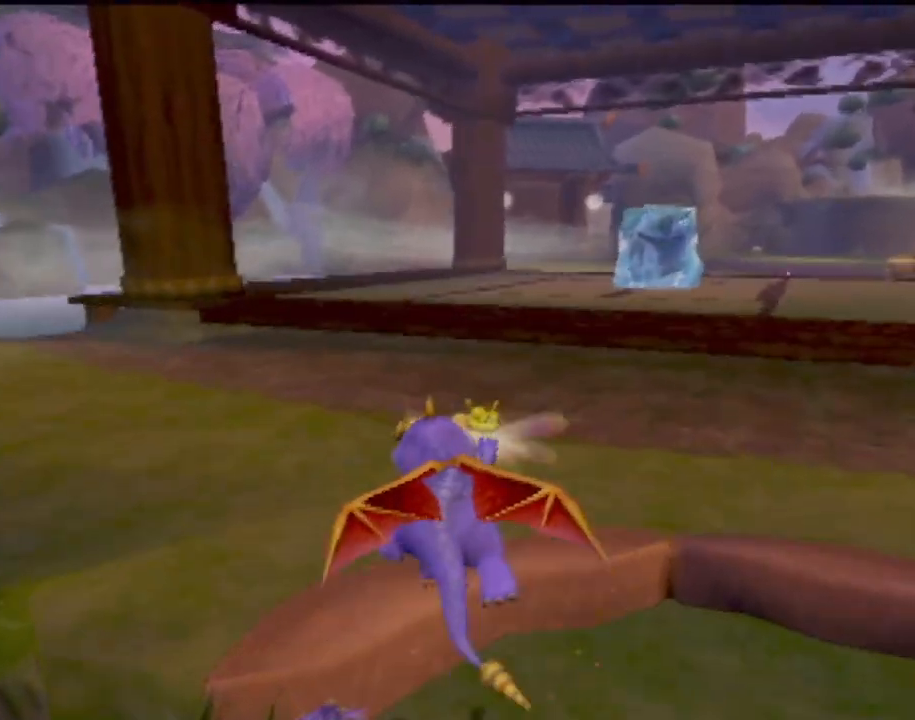
{"buttons": ["SQUARE"], "left_stick": "center", "events": [[150, "left_stick", "center"]]}
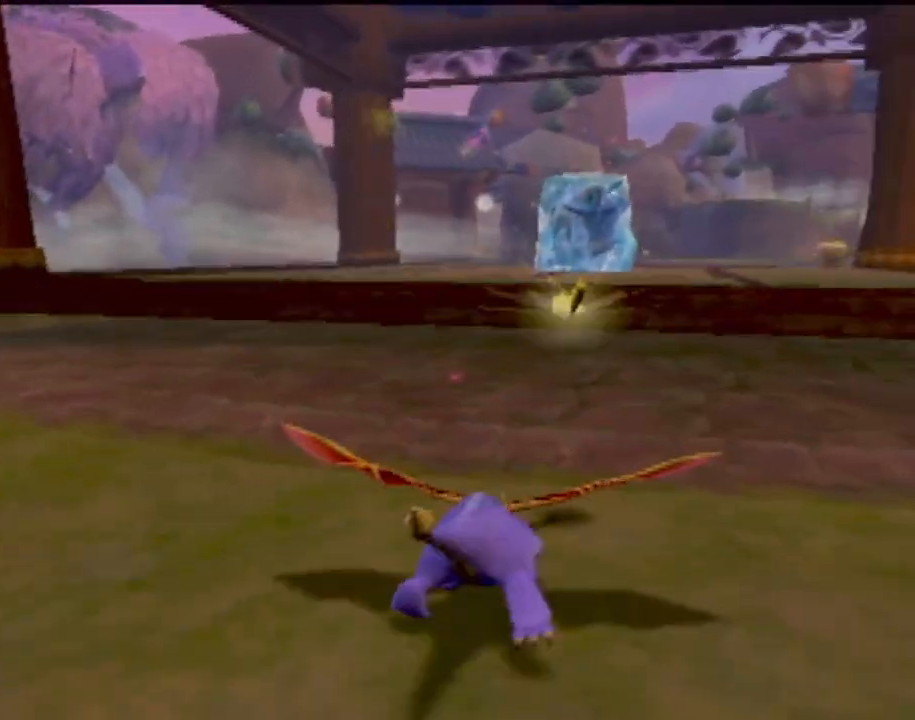
{"buttons": ["SQUARE"], "left_stick": "center", "events": [[67, "CROSS", "down"], [434, "CROSS", "up"]]}
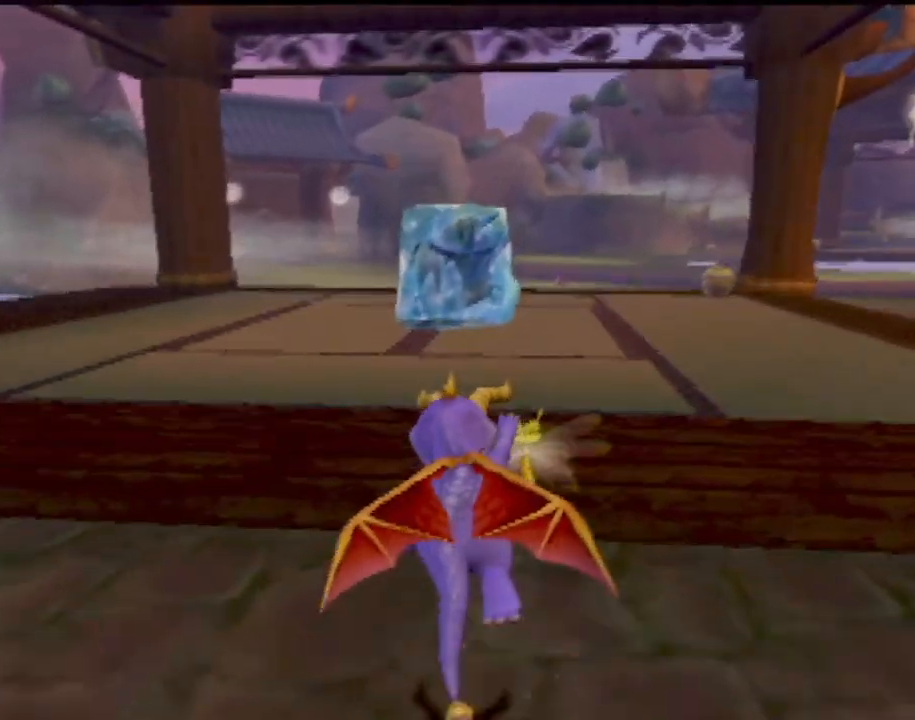
{"buttons": [], "left_stick": "up", "events": [[184, "SQUARE", "up"], [251, "CROSS", "down"], [417, "CROSS", "up"], [417, "left_stick", "up"]]}
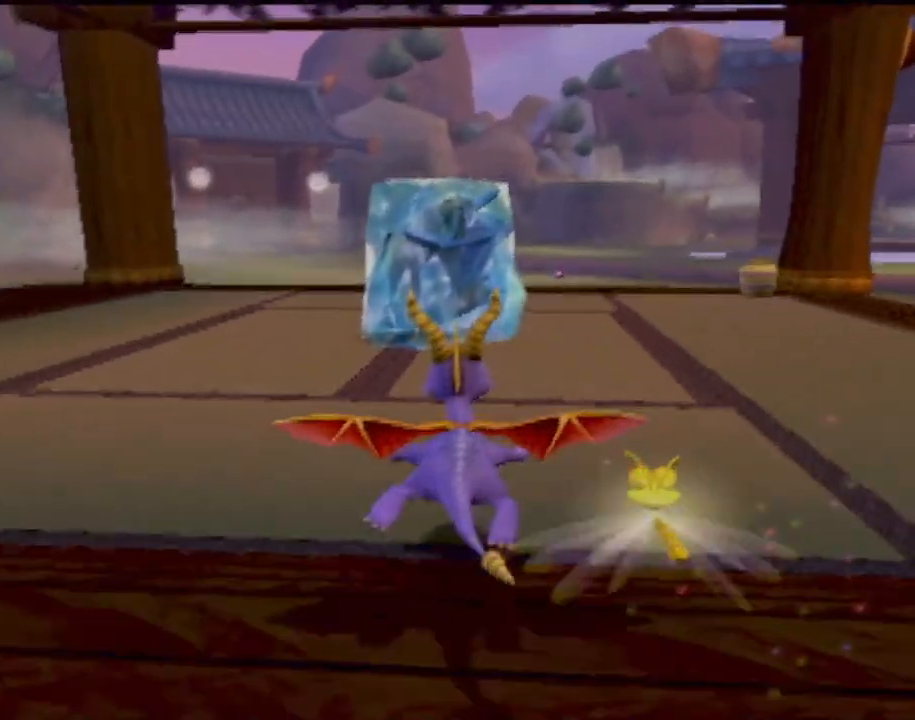
{"buttons": ["CIRCLE"], "left_stick": "up", "events": [[233, "CIRCLE", "down"], [350, "CIRCLE", "up"], [434, "CIRCLE", "down"]]}
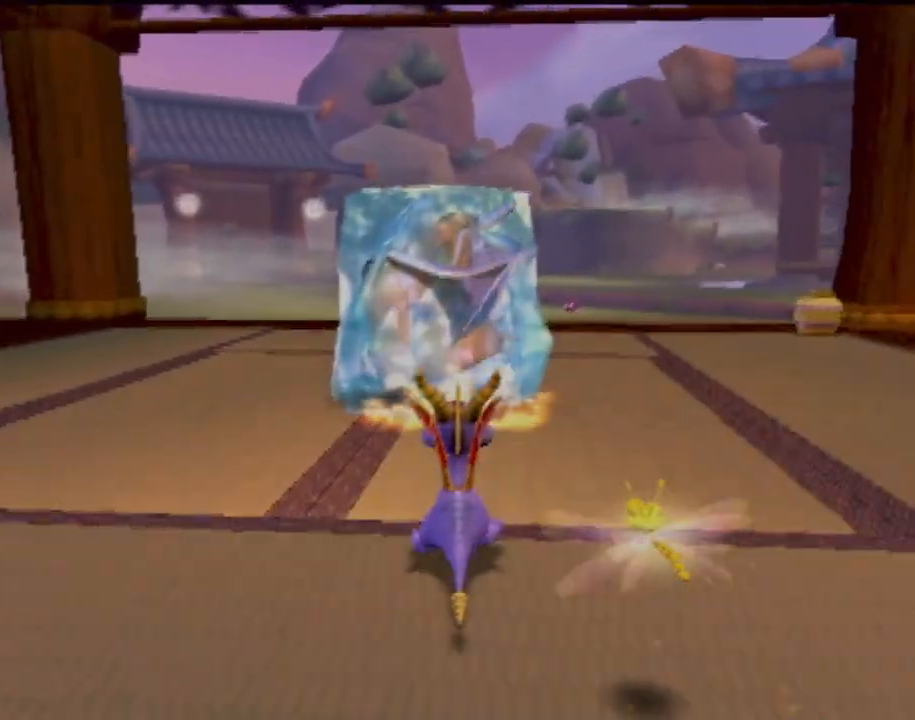
{"buttons": [], "left_stick": "center", "events": [[17, "CIRCLE", "up"], [150, "CIRCLE", "down"], [284, "CIRCLE", "up"], [317, "left_stick", "center"]]}
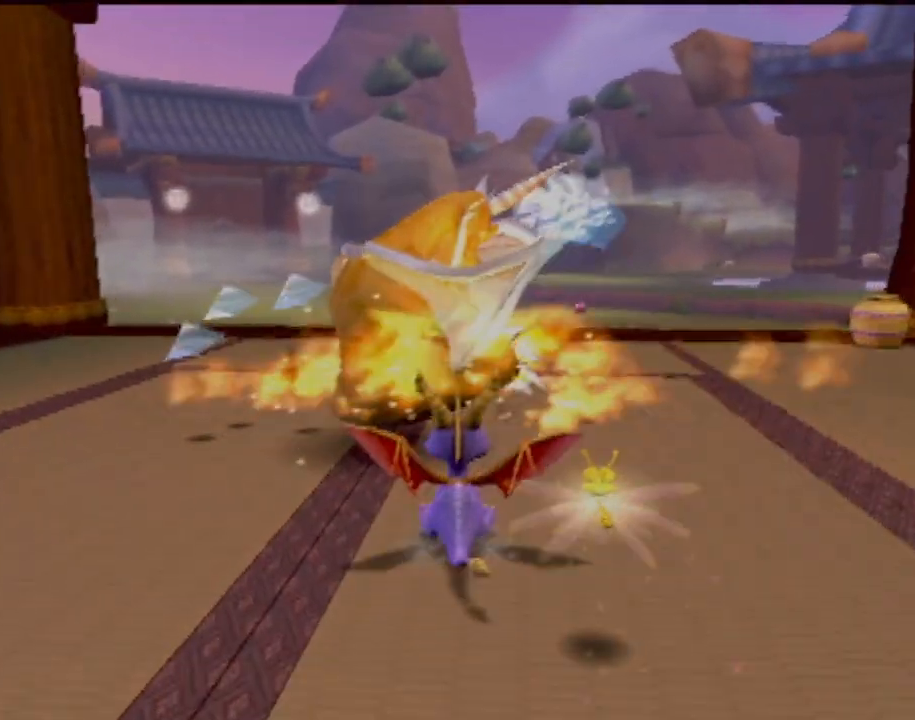
{"buttons": [], "left_stick": "up-right", "events": [[450, "left_stick", "up-right"]]}
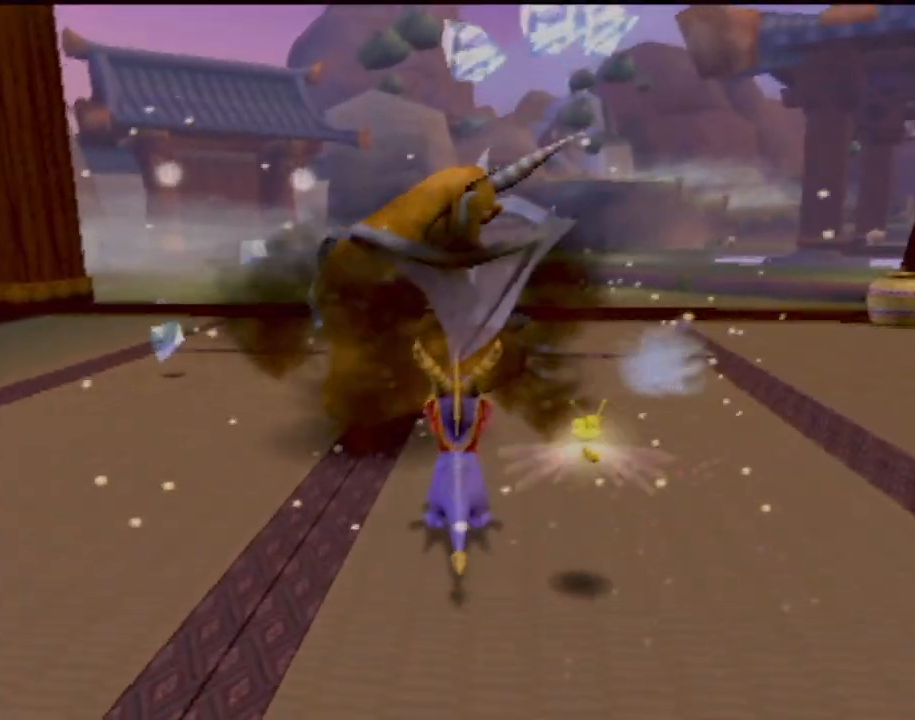
{"buttons": [], "left_stick": "up", "events": [[284, "left_stick", "up"]]}
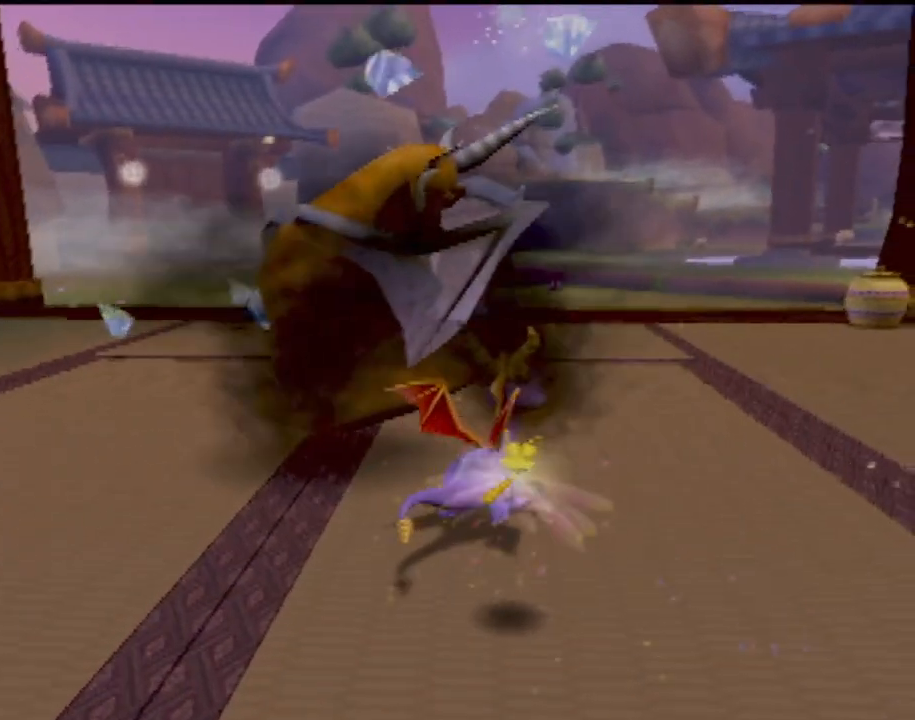
{"buttons": [], "left_stick": "center", "events": [[384, "left_stick", "center"]]}
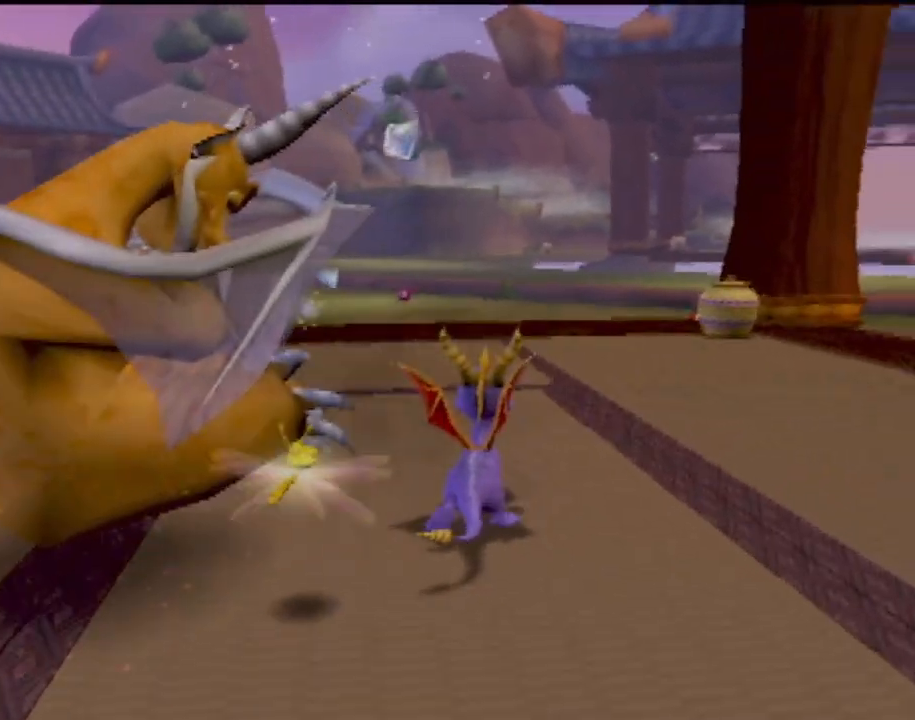
{"buttons": [], "left_stick": "center", "events": [[134, "left_stick", "left"], [284, "left_stick", "down-left"], [501, "left_stick", "center"]]}
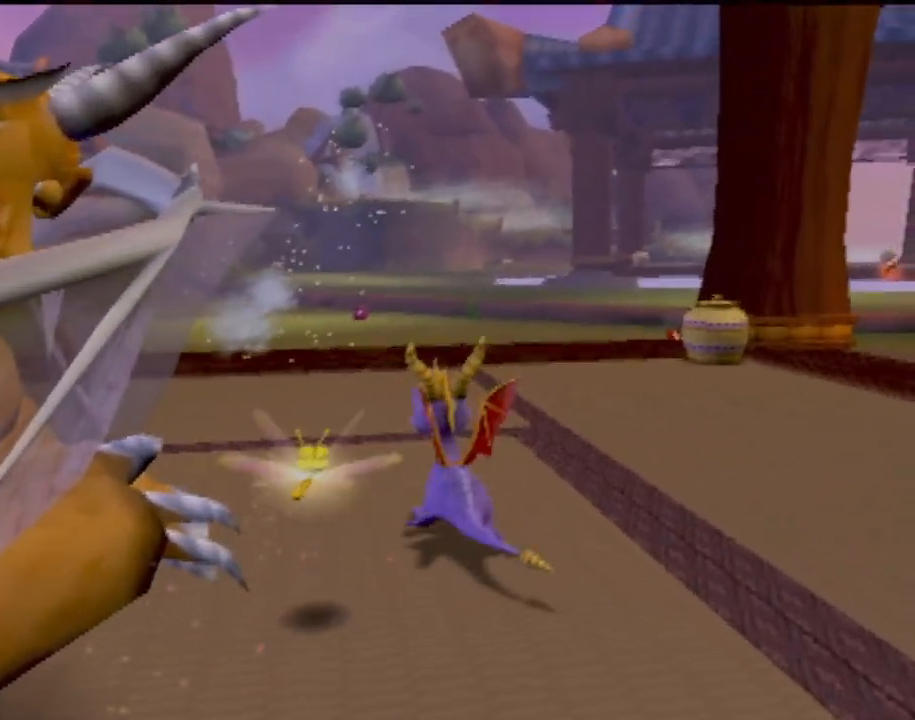
{"buttons": [], "left_stick": "center", "events": [[183, "left_stick", "down-left"], [367, "left_stick", "center"]]}
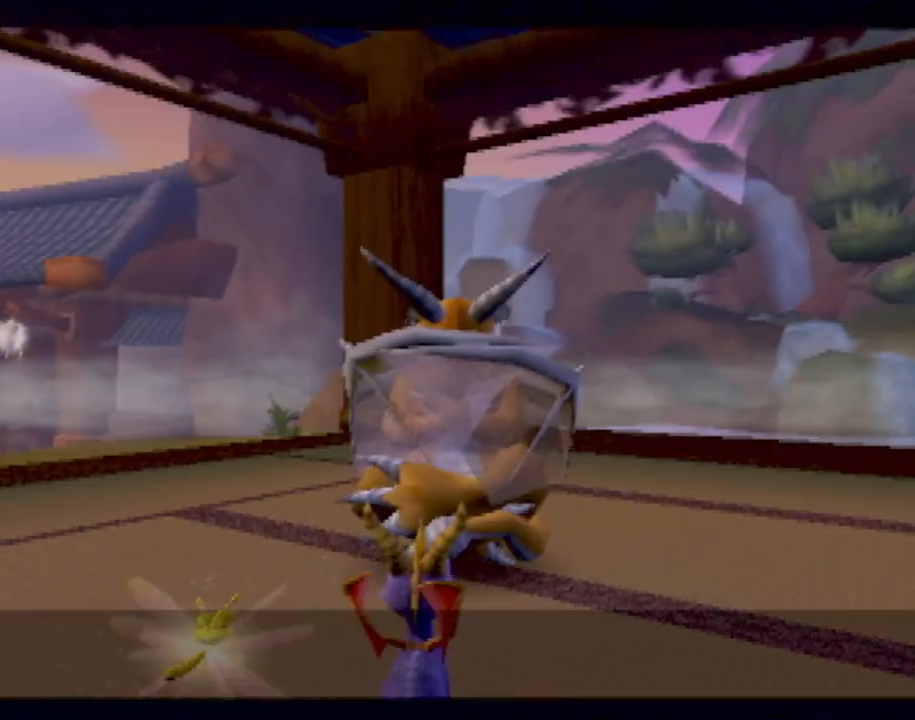
{"buttons": [], "left_stick": "center", "events": []}
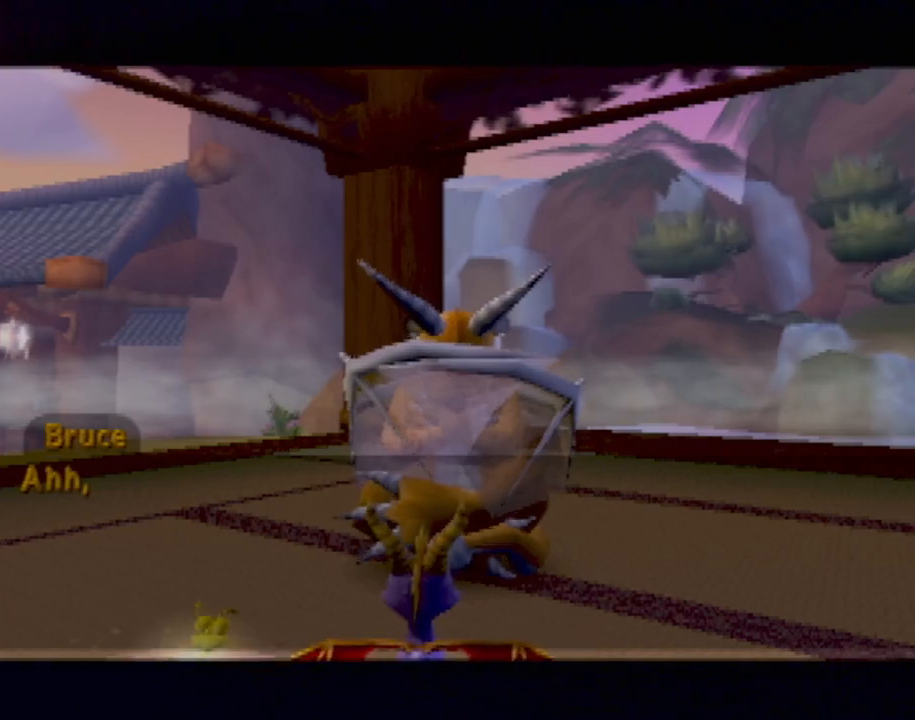
{"buttons": [], "left_stick": "center", "events": []}
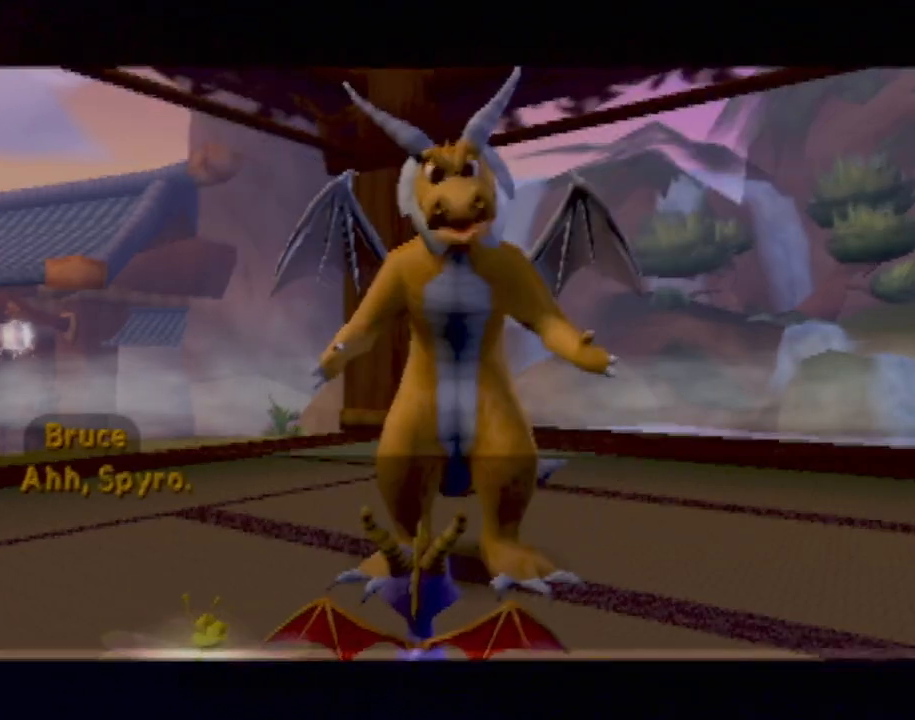
{"buttons": [], "left_stick": "center", "events": [[167, "CROSS", "down"], [284, "CROSS", "up"]]}
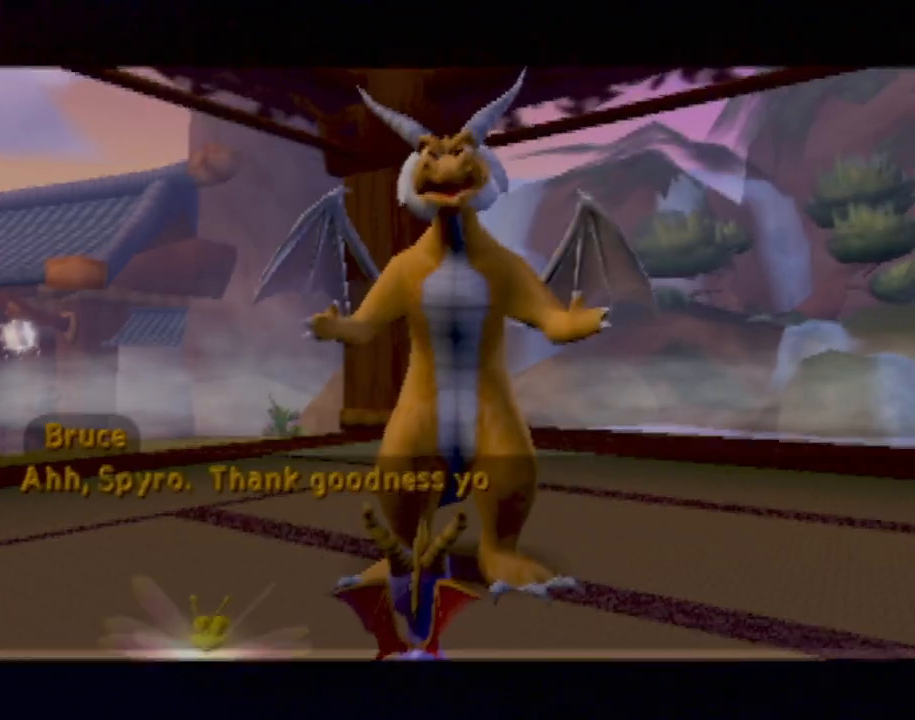
{"buttons": [], "left_stick": "center", "events": []}
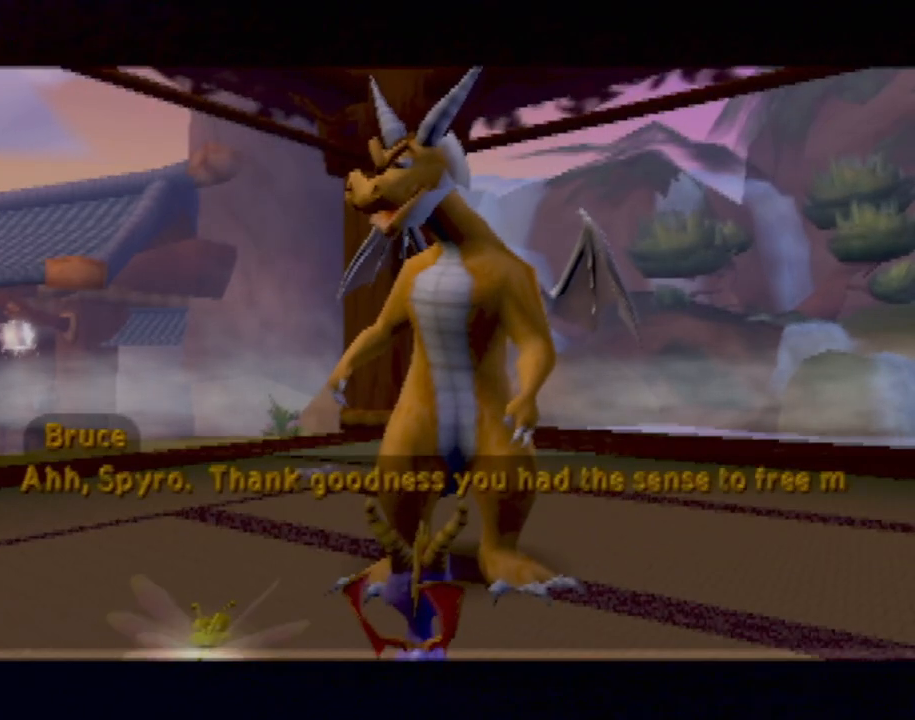
{"buttons": ["CROSS"], "left_stick": "center", "events": [[467, "CROSS", "down"]]}
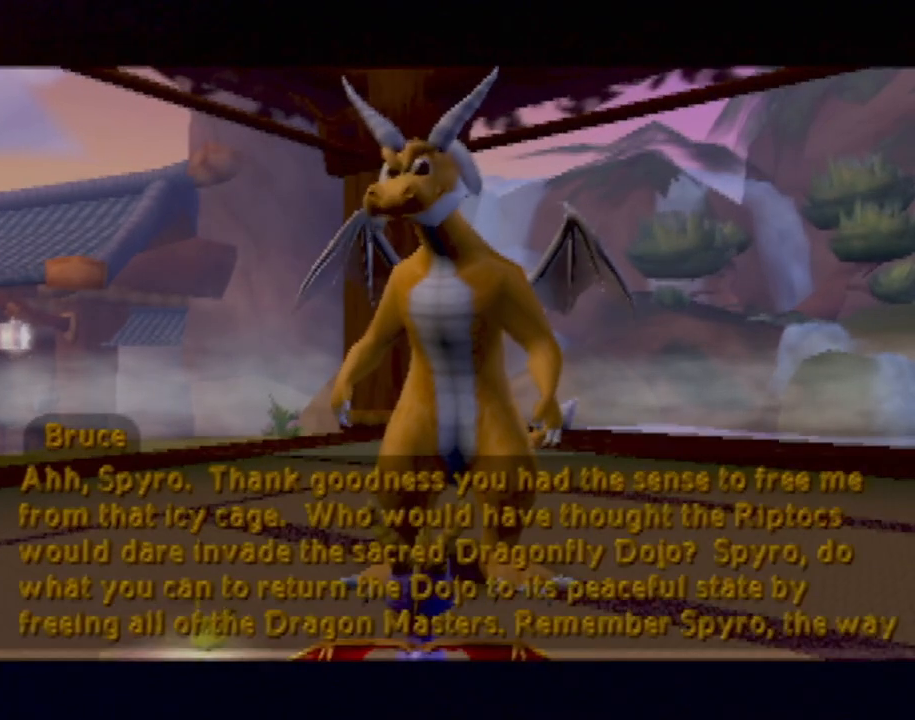
{"buttons": ["CROSS"], "left_stick": "center", "events": [[33, "CROSS", "up"], [100, "CROSS", "down"], [217, "CROSS", "up"], [283, "CROSS", "down"], [334, "CROSS", "up"], [417, "CROSS", "down"]]}
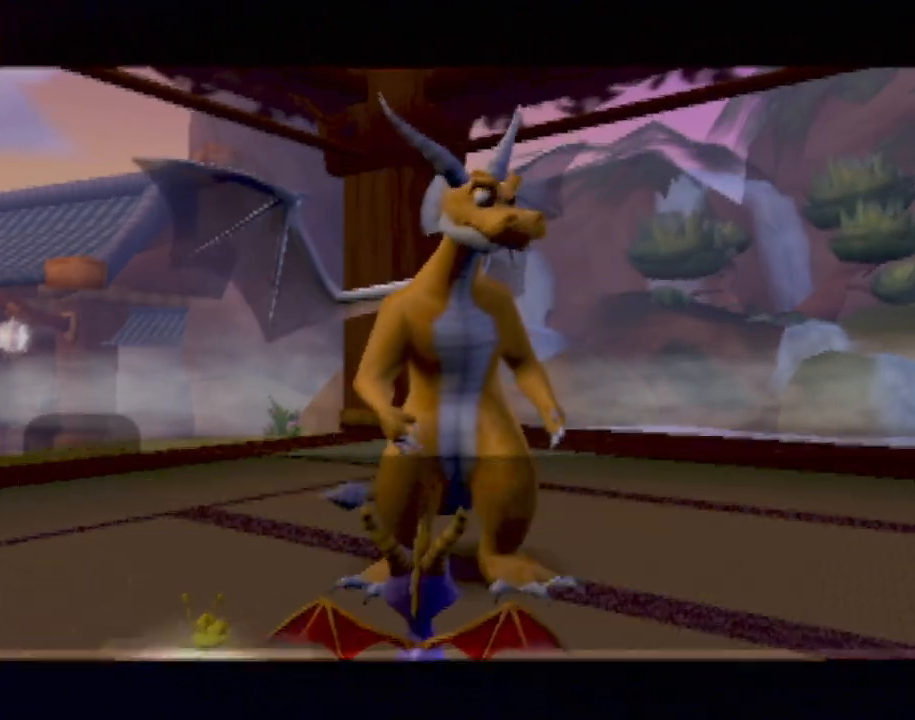
{"buttons": [], "left_stick": "center", "events": [[17, "CROSS", "up"], [34, "CROSS", "down"], [134, "CROSS", "up"], [217, "CROSS", "down"], [284, "CROSS", "up"]]}
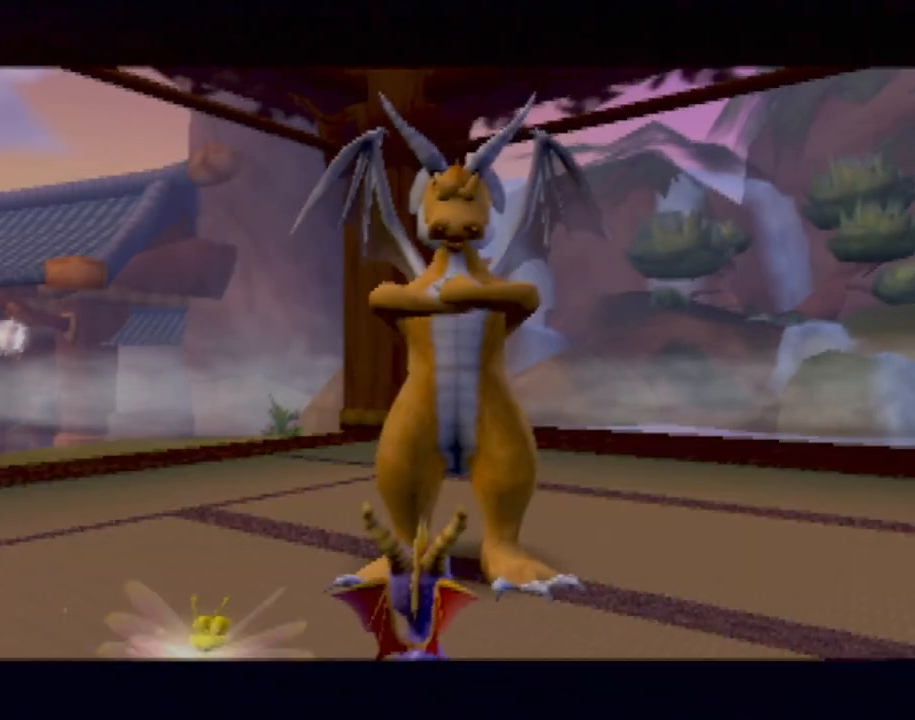
{"buttons": ["SQUARE", "L2"], "left_stick": "center", "events": [[100, "L2", "down"], [217, "L2", "up"], [267, "SQUARE", "down"], [450, "L2", "down"]]}
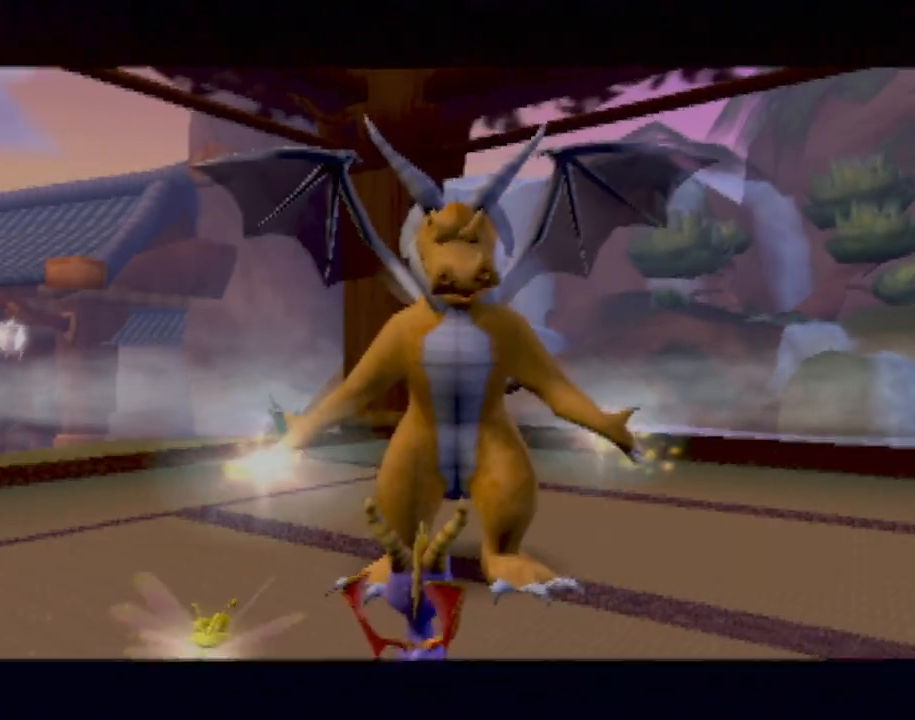
{"buttons": ["SQUARE"], "left_stick": "center", "events": [[34, "L2", "up"], [167, "L2", "down"], [251, "L2", "up"], [434, "L2", "down"], [484, "L2", "up"]]}
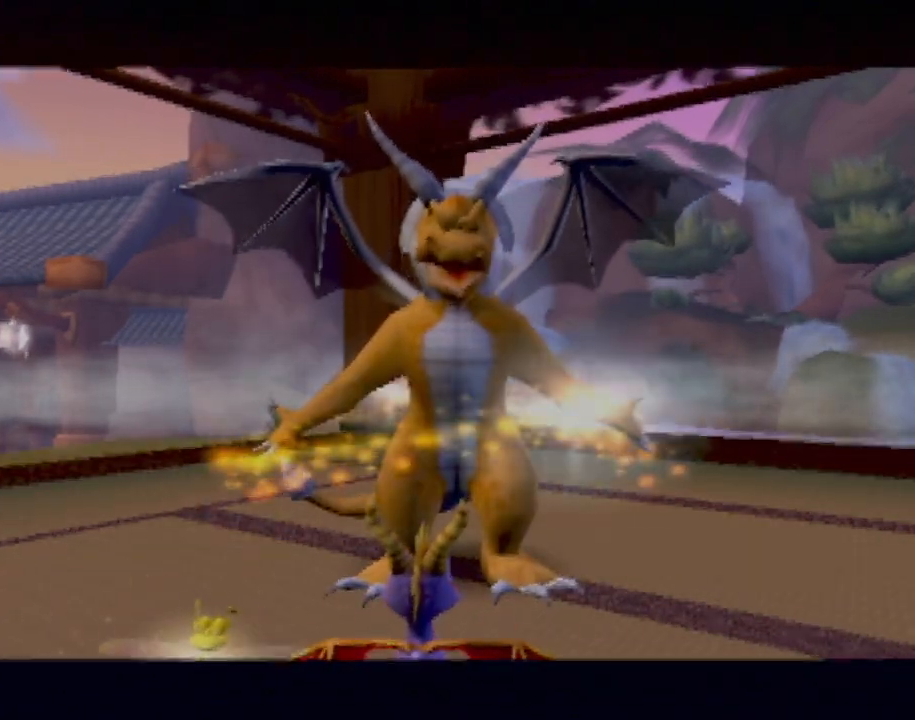
{"buttons": ["SQUARE"], "left_stick": "center", "events": [[133, "L2", "down"], [267, "L2", "up"], [367, "L2", "down"], [450, "L2", "up"]]}
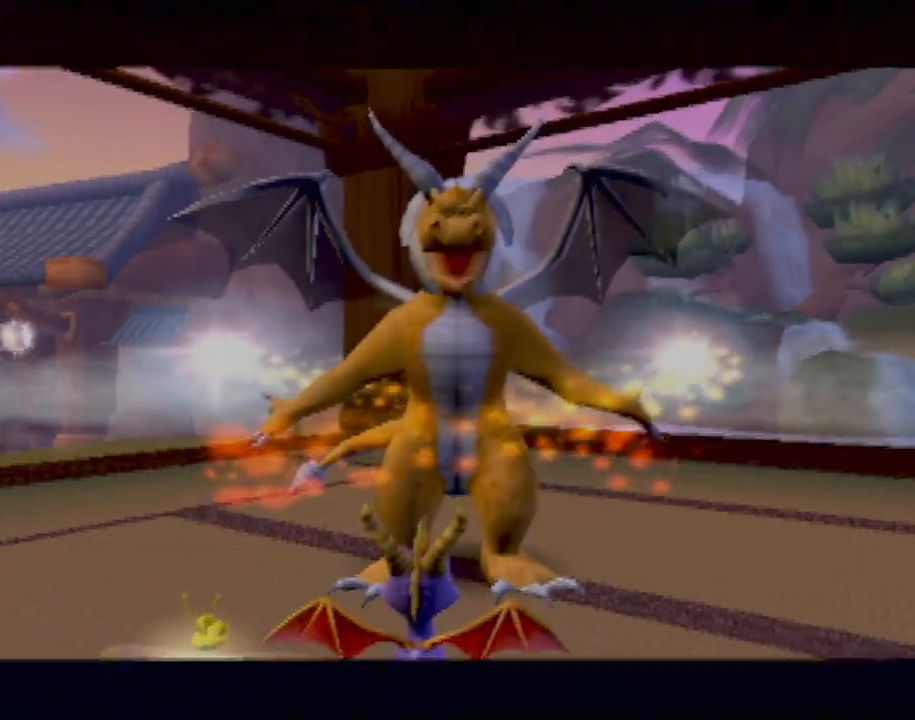
{"buttons": ["SQUARE"], "left_stick": "center", "events": [[50, "L2", "down"], [184, "L2", "up"], [284, "L2", "down"], [384, "L2", "up"]]}
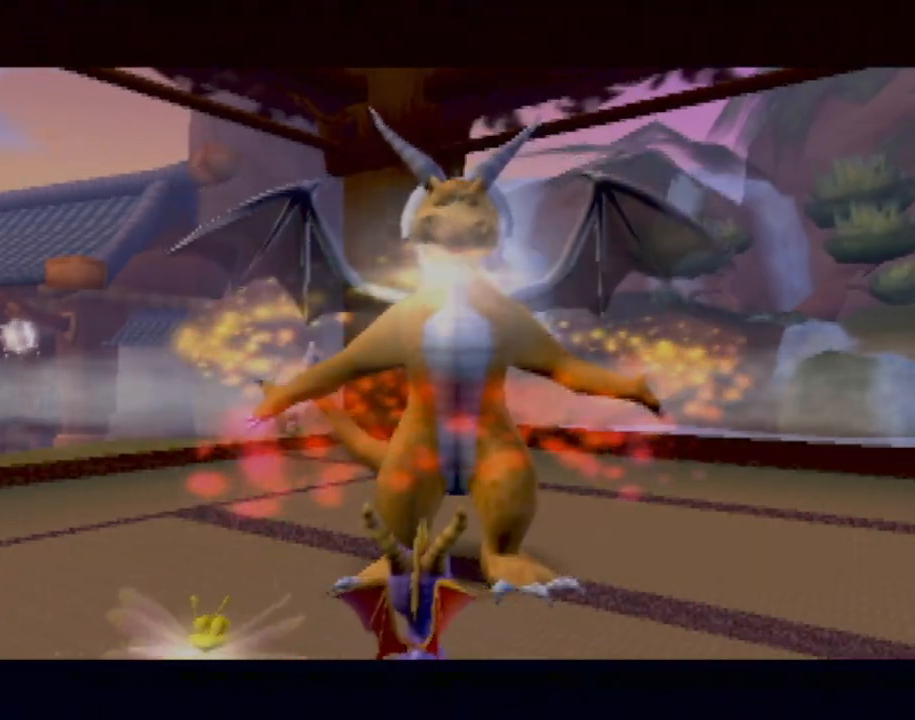
{"buttons": ["SQUARE", "L2"], "left_stick": "center", "events": [[17, "L2", "down"], [134, "L2", "up"], [250, "L2", "down"], [350, "L2", "up"], [484, "L2", "down"]]}
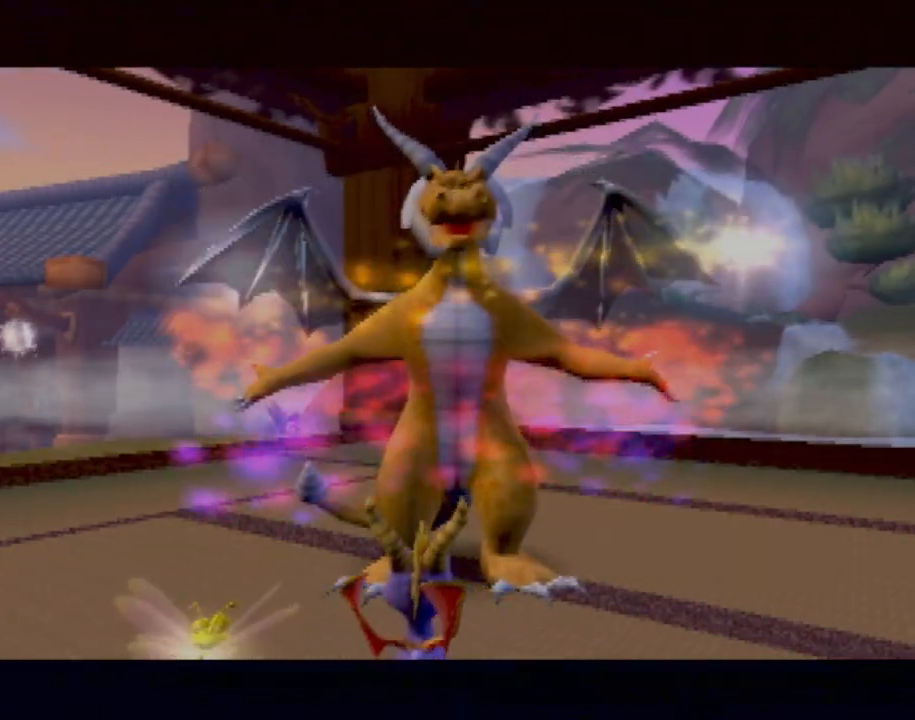
{"buttons": ["SQUARE"], "left_stick": "center", "events": [[66, "L2", "up"], [200, "L2", "down"], [267, "L2", "up"]]}
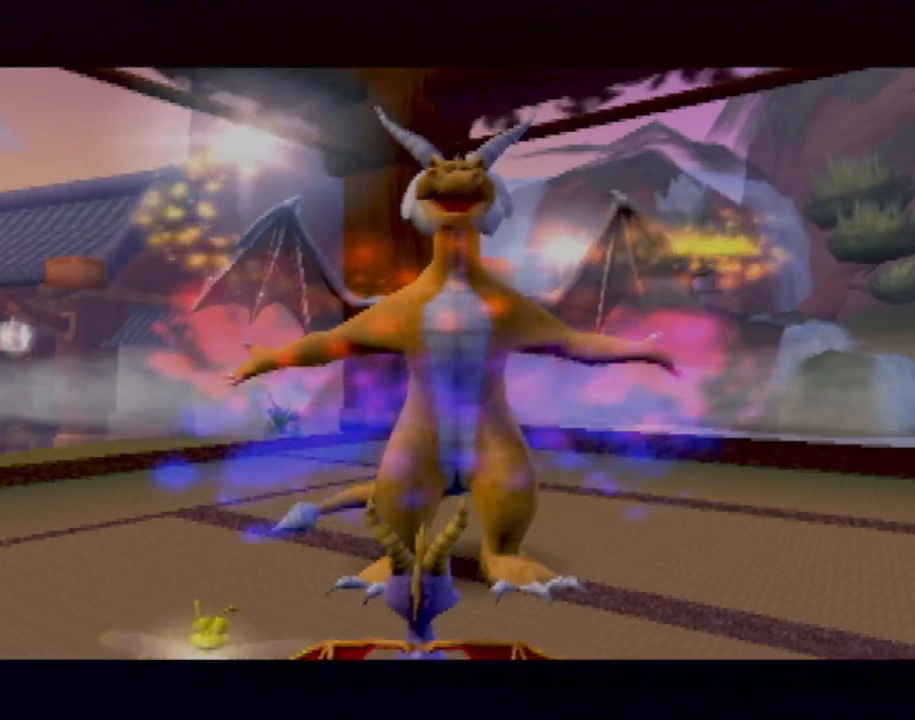
{"buttons": ["SQUARE"], "left_stick": "center", "events": []}
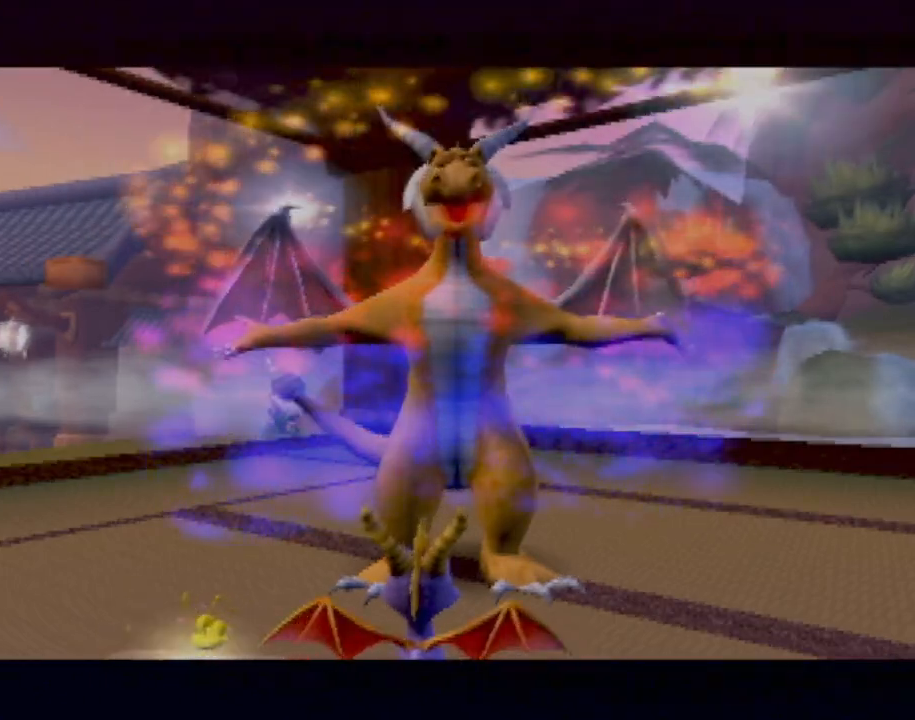
{"buttons": ["SQUARE"], "left_stick": "center", "events": []}
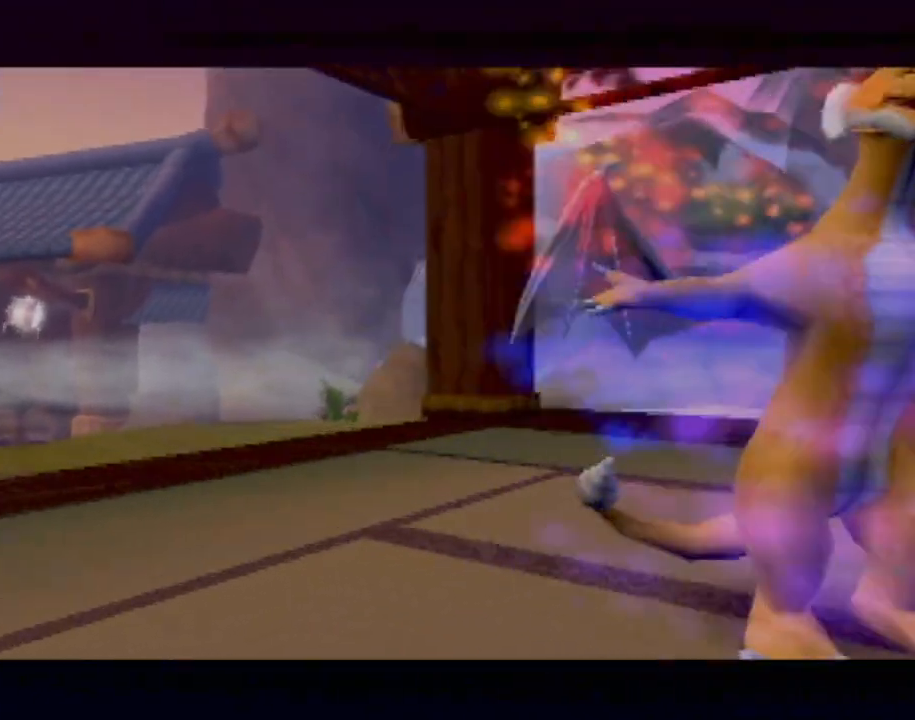
{"buttons": ["SQUARE"], "left_stick": "center", "events": []}
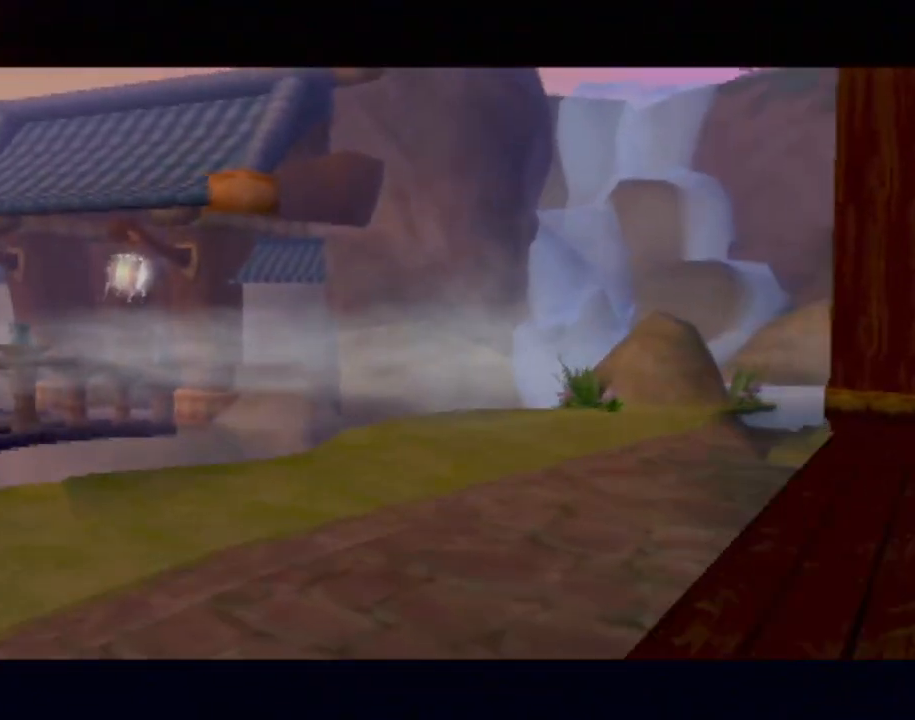
{"buttons": ["SQUARE"], "left_stick": "left", "events": [[200, "left_stick", "left"]]}
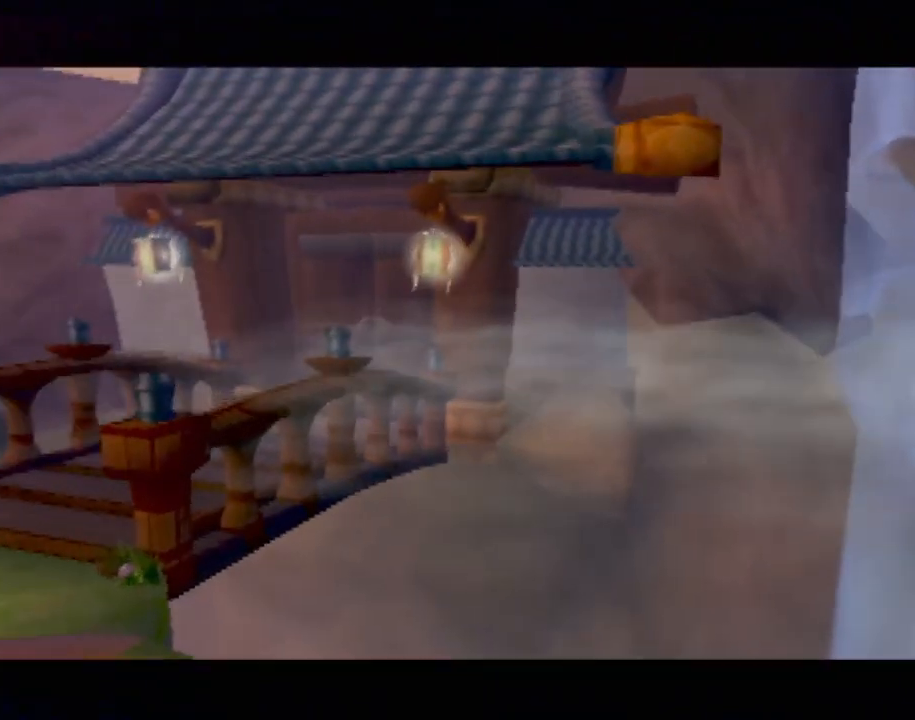
{"buttons": ["SQUARE"], "left_stick": "center", "events": [[234, "left_stick", "center"]]}